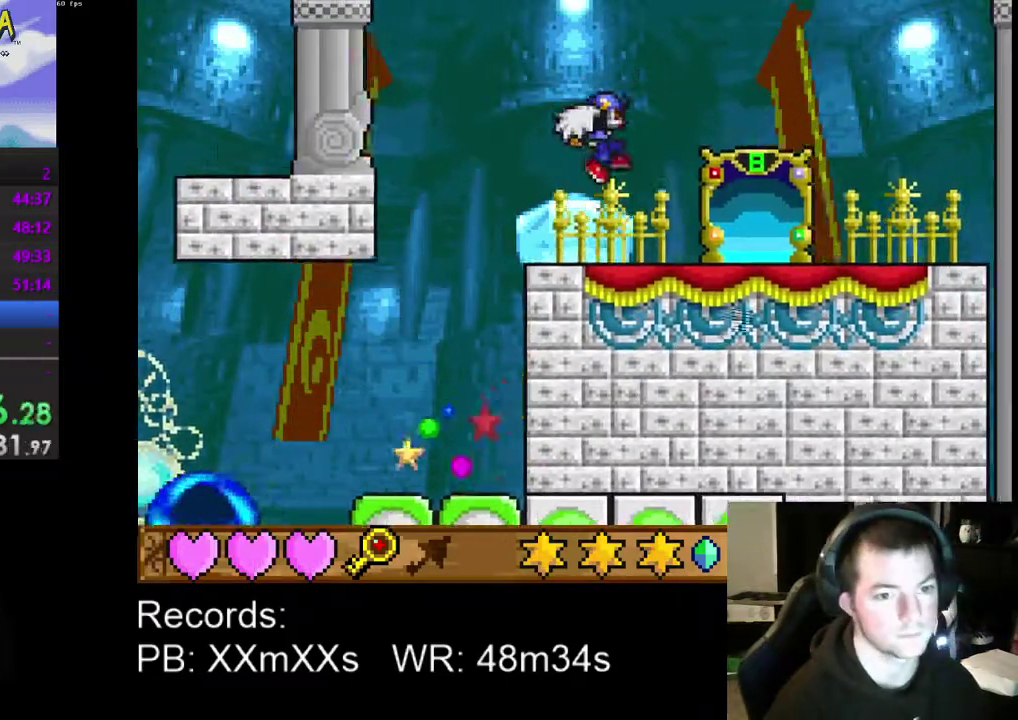
Gameplay with a controller (Xbox layout); each line is a JSON object with the inputs held at the frame after it. "events" lists button and stick changes between this image and that frame as [ms after this image, input, new state], when the widget could be followed in between. Not read: R3 right_stick.
{"buttons": ["DPAD_UP"], "left_stick": "center", "events": [[367, "DPAD_UP", "down"], [467, "DPAD_RIGHT", "up"]]}
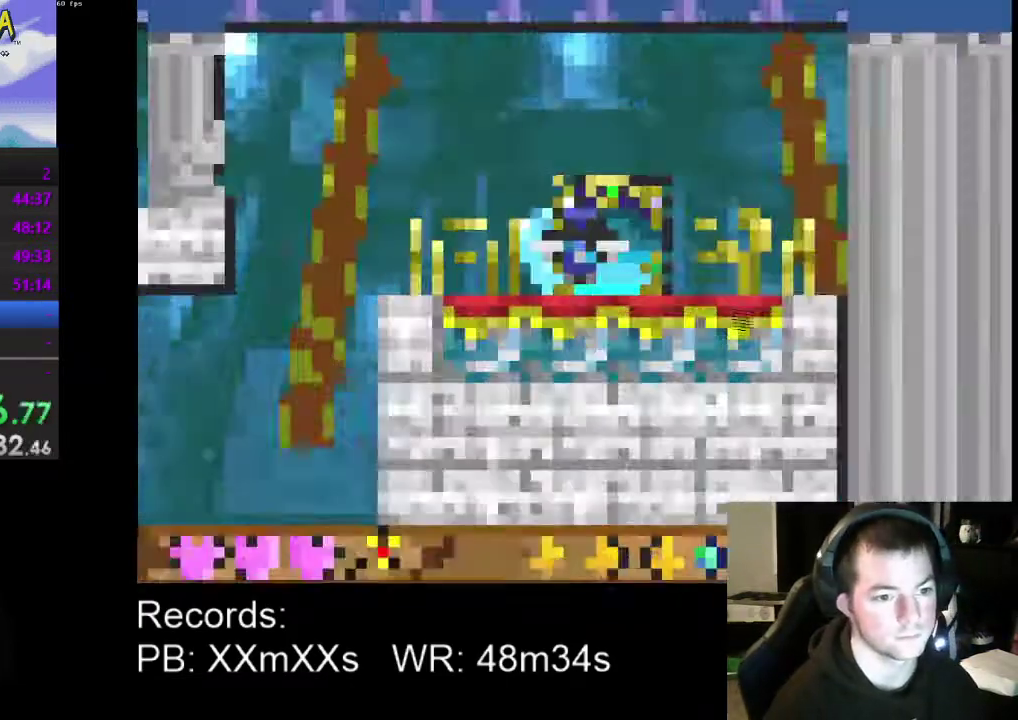
{"buttons": ["DPAD_RIGHT"], "left_stick": "center", "events": [[67, "DPAD_UP", "up"], [467, "DPAD_RIGHT", "down"]]}
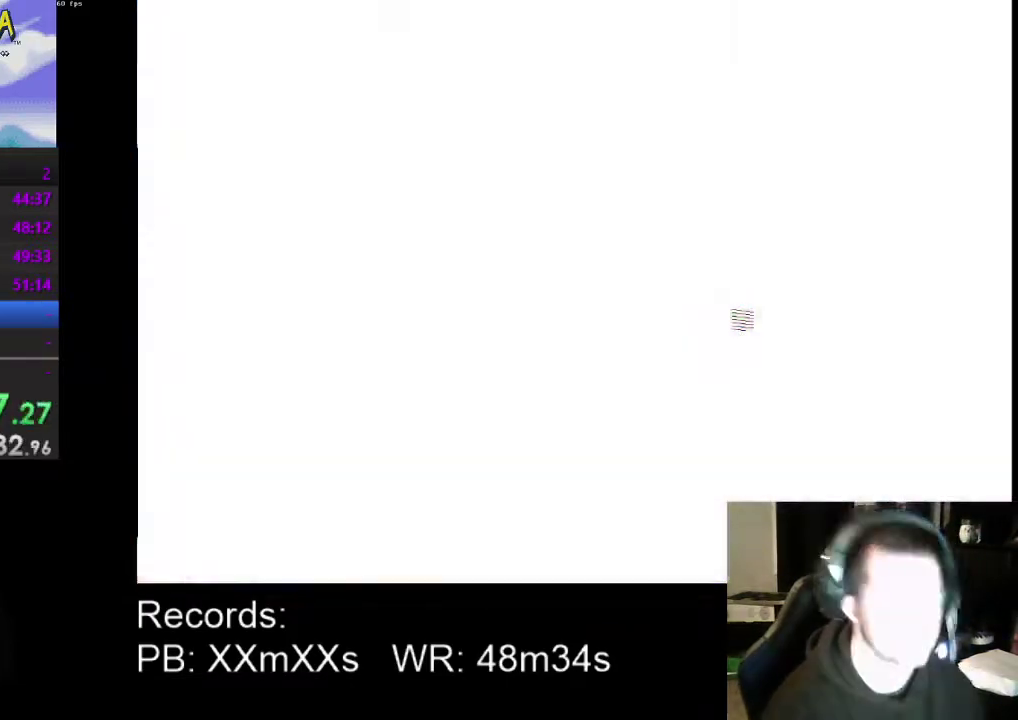
{"buttons": ["DPAD_RIGHT"], "left_stick": "center", "events": []}
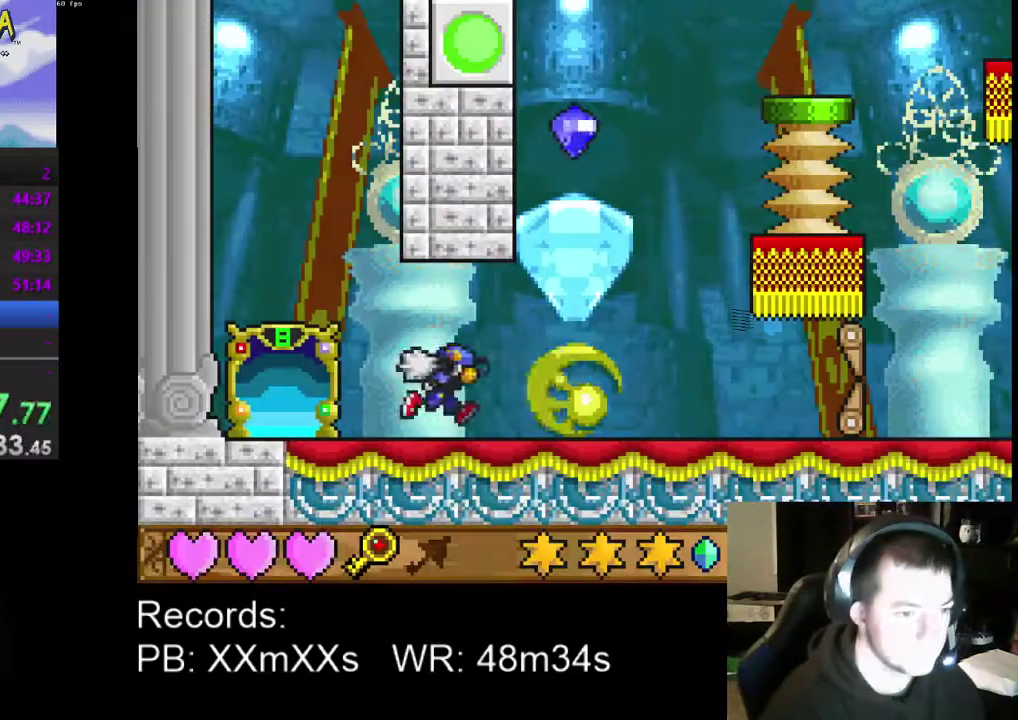
{"buttons": ["DPAD_RIGHT"], "left_stick": "center", "events": []}
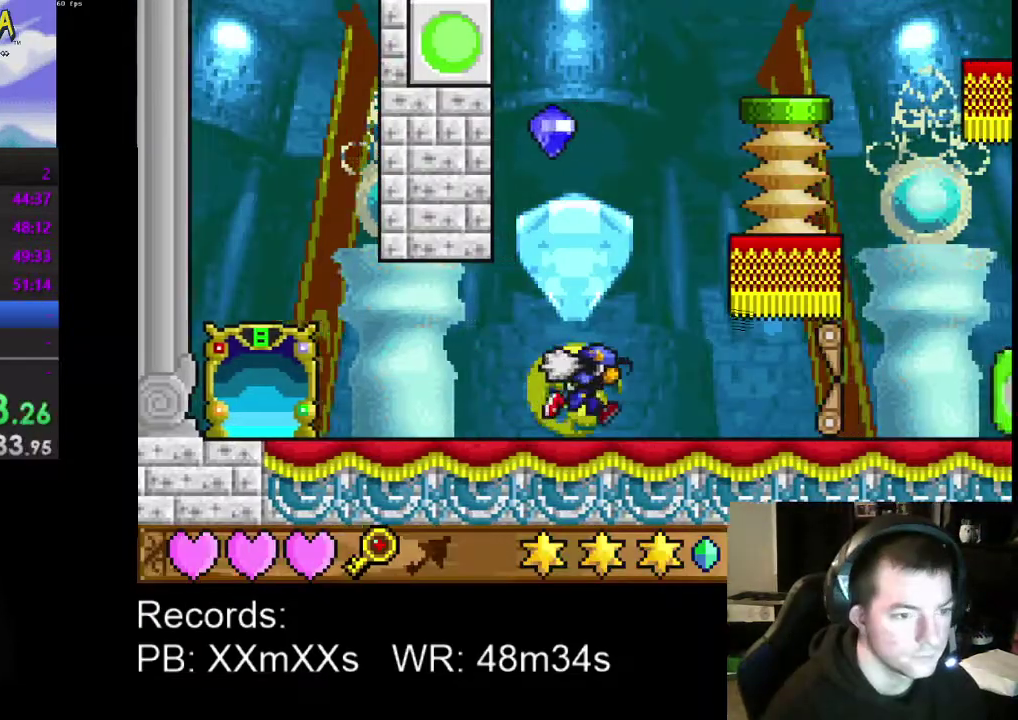
{"buttons": ["DPAD_RIGHT"], "left_stick": "center", "events": []}
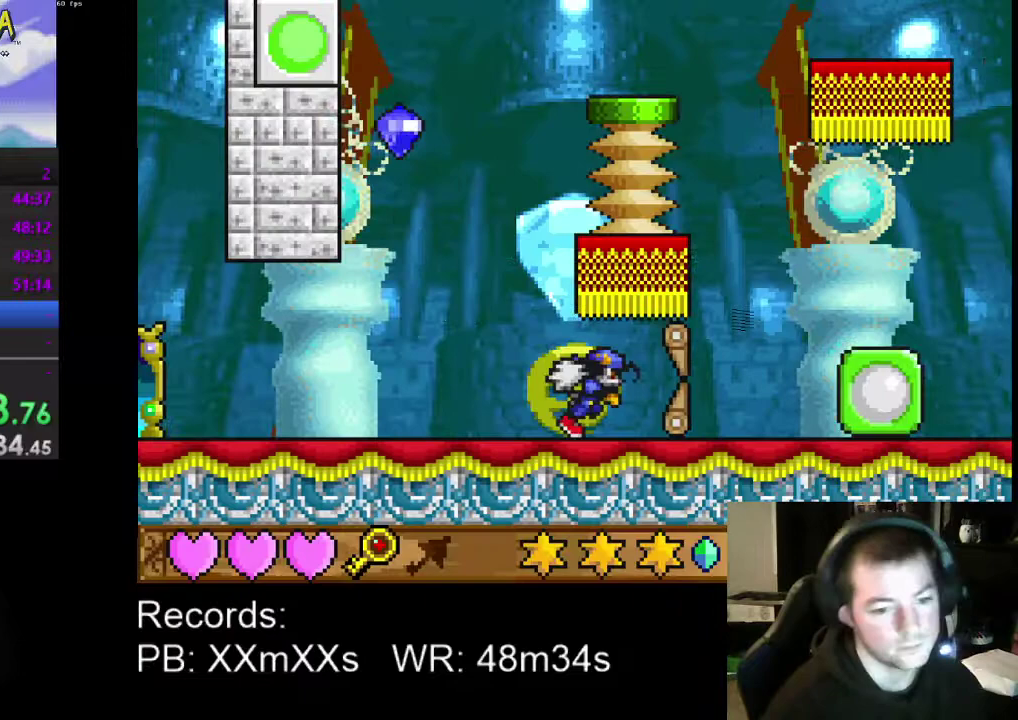
{"buttons": ["DPAD_RIGHT"], "left_stick": "center", "events": []}
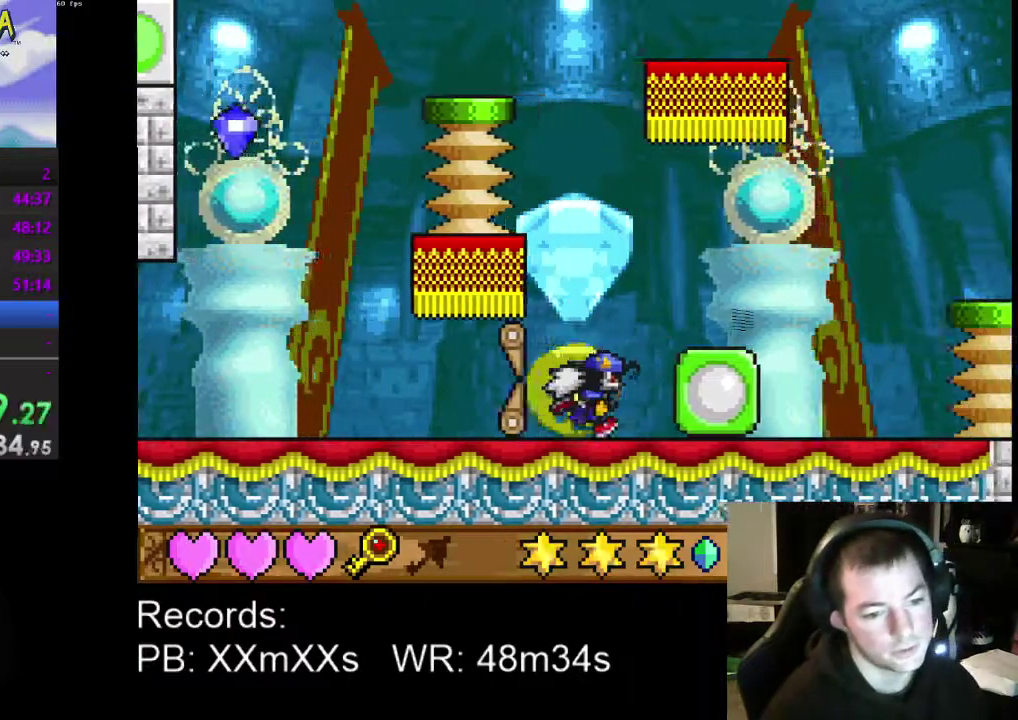
{"buttons": ["DPAD_RIGHT"], "left_stick": "center", "events": [[67, "R1", "down"], [167, "R1", "up"]]}
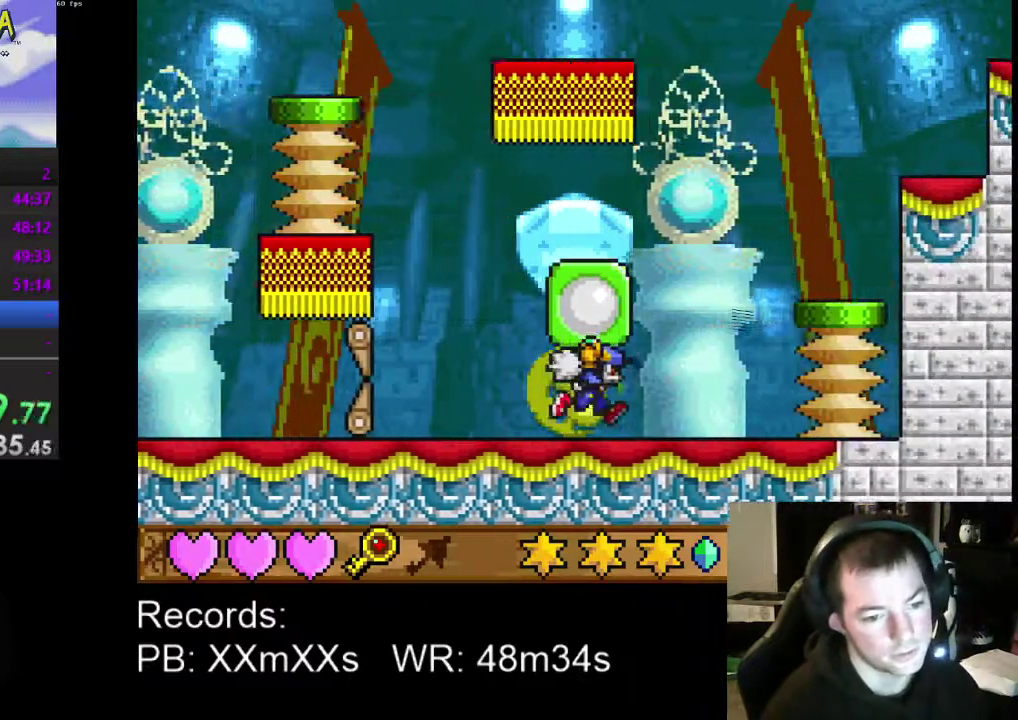
{"buttons": ["DPAD_RIGHT"], "left_stick": "center", "events": [[167, "A", "down"], [300, "A", "up"]]}
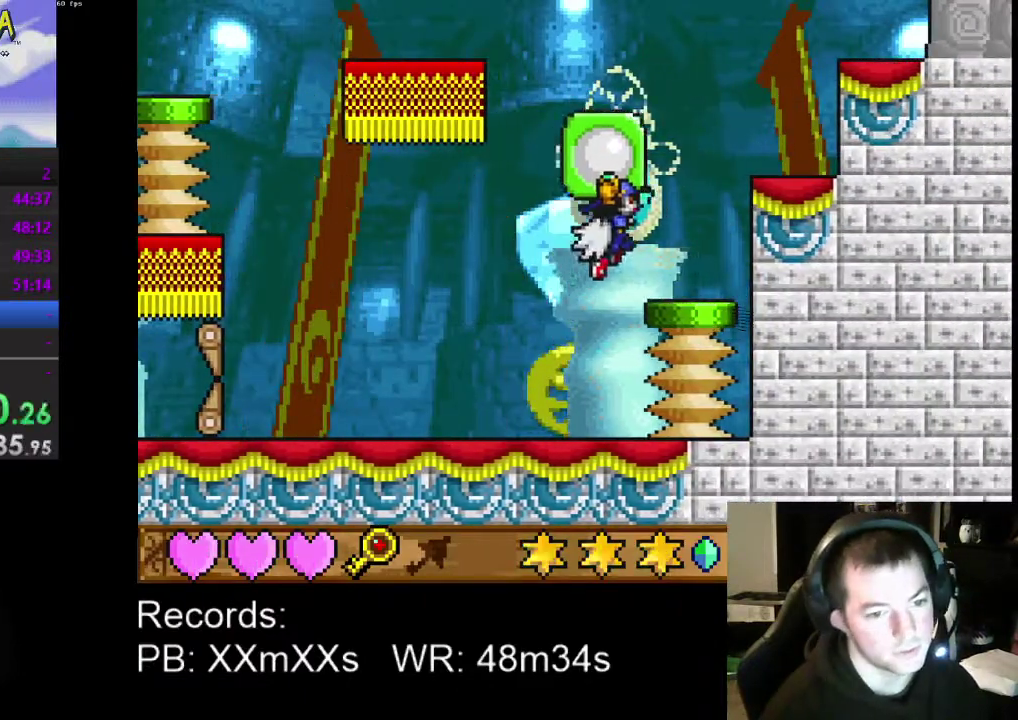
{"buttons": ["DPAD_RIGHT"], "left_stick": "center", "events": [[200, "A", "down"], [333, "A", "up"]]}
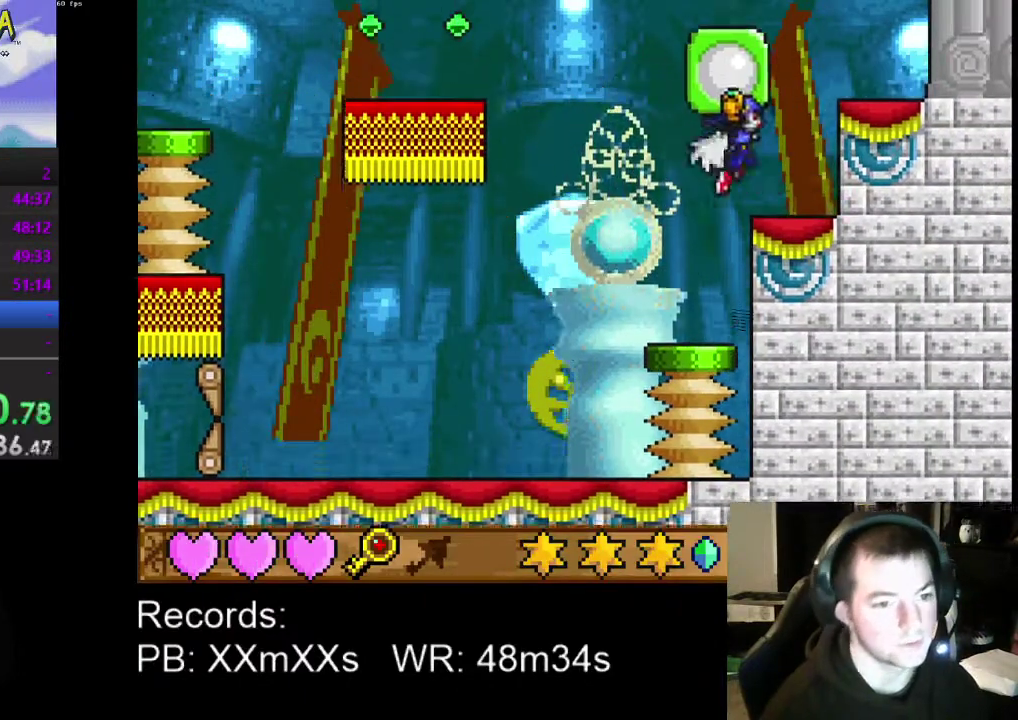
{"buttons": ["A", "DPAD_UP", "DPAD_LEFT"], "left_stick": "center", "events": [[133, "DPAD_RIGHT", "up"], [333, "DPAD_LEFT", "down"], [400, "DPAD_UP", "down"], [433, "A", "down"]]}
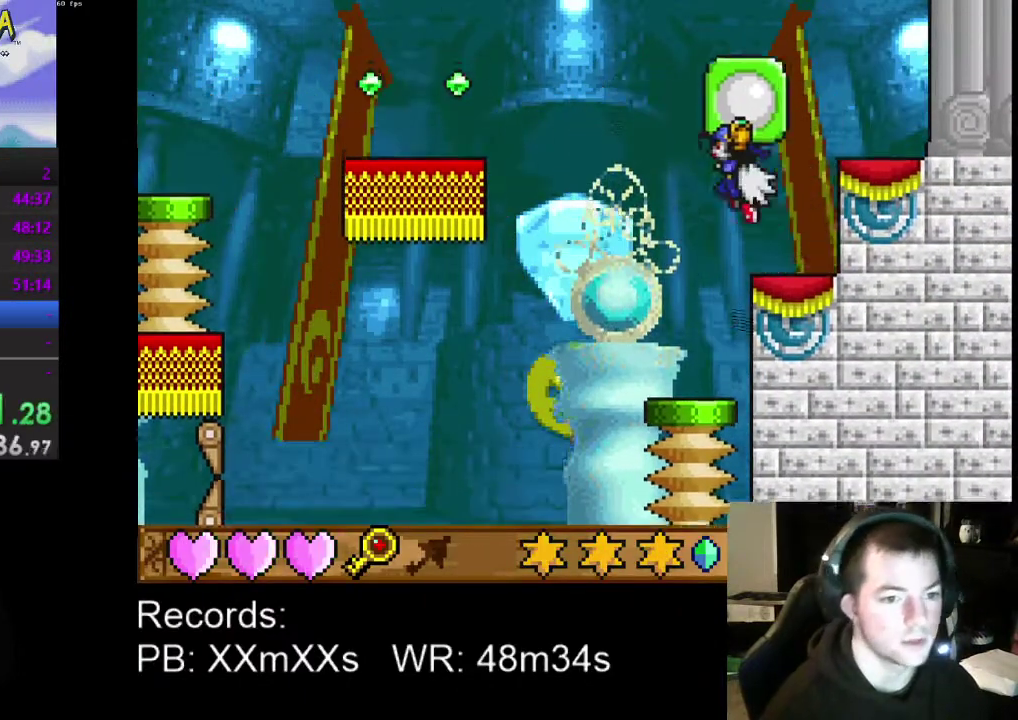
{"buttons": ["A", "DPAD_UP", "DPAD_LEFT"], "left_stick": "center", "events": [[200, "A", "up"], [233, "R1", "down"], [333, "R1", "up"], [433, "A", "down"]]}
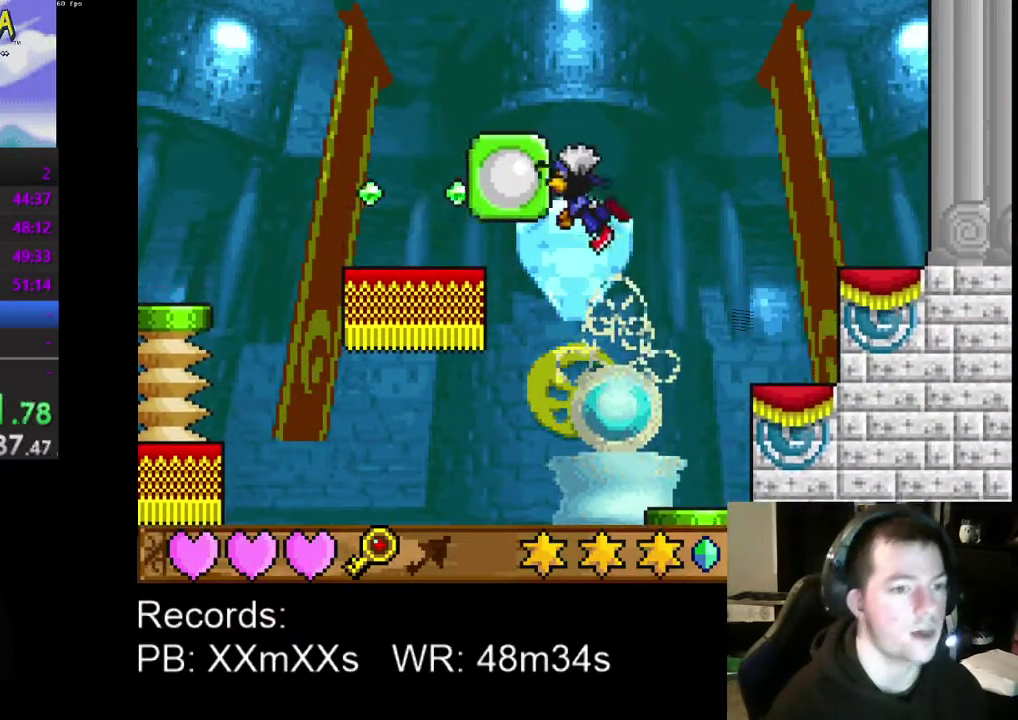
{"buttons": ["A", "DPAD_UP", "DPAD_LEFT"], "left_stick": "center", "events": []}
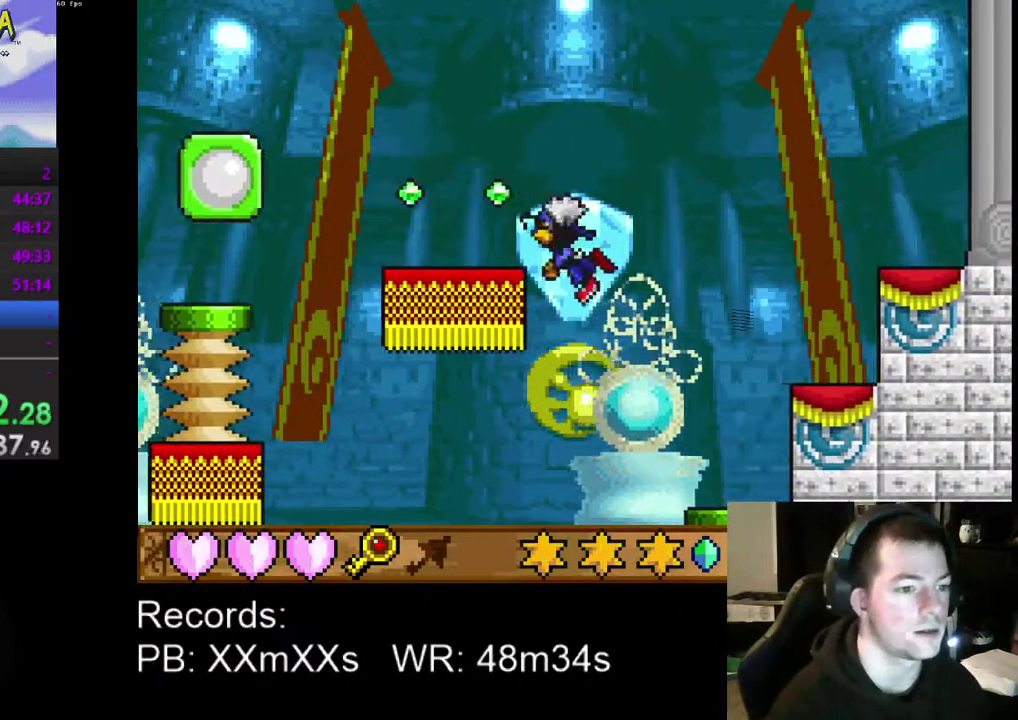
{"buttons": ["A", "DPAD_LEFT"], "left_stick": "center", "events": [[133, "DPAD_UP", "up"], [200, "DPAD_UP", "down"], [367, "DPAD_UP", "up"]]}
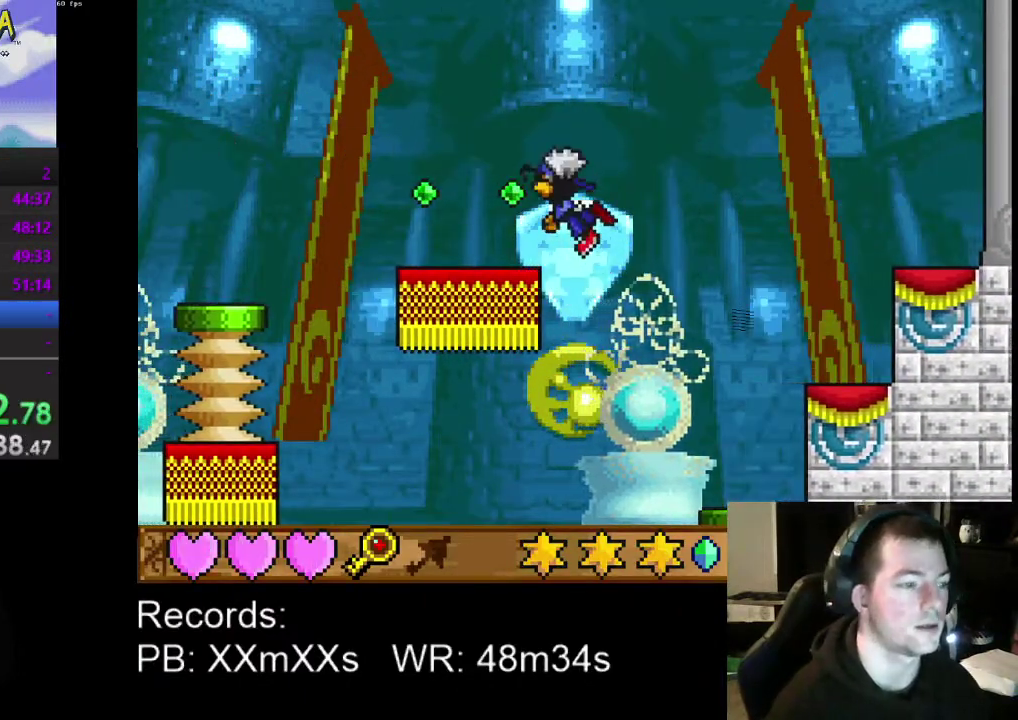
{"buttons": ["A", "DPAD_LEFT"], "left_stick": "center", "events": [[67, "A", "up"], [433, "A", "down"]]}
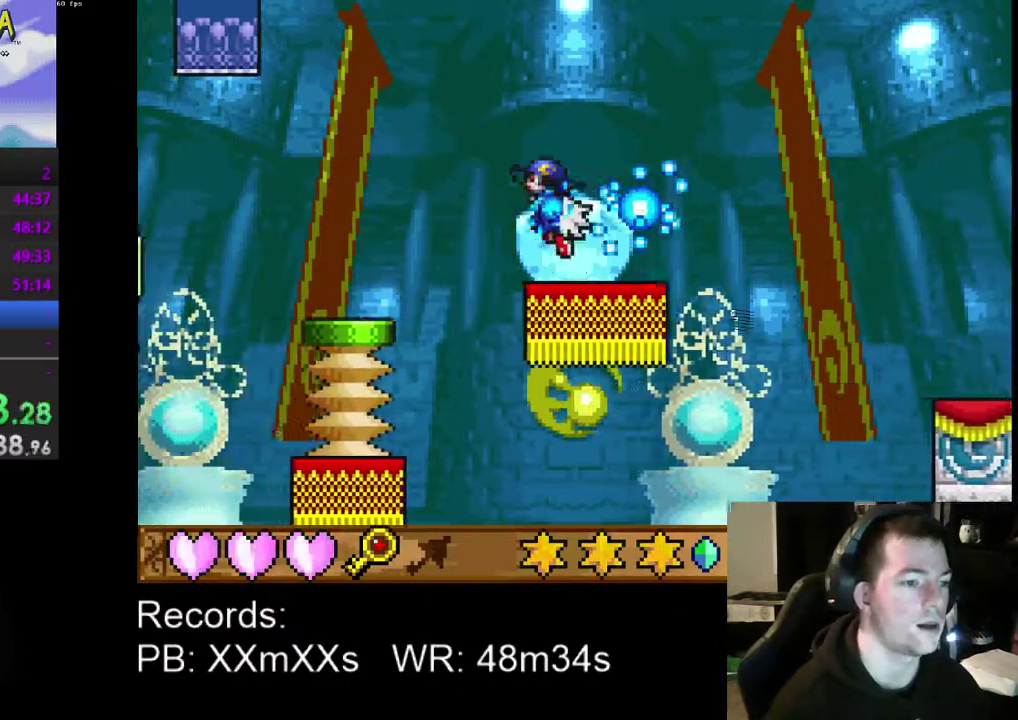
{"buttons": ["DPAD_LEFT"], "left_stick": "center", "events": [[33, "A", "up"]]}
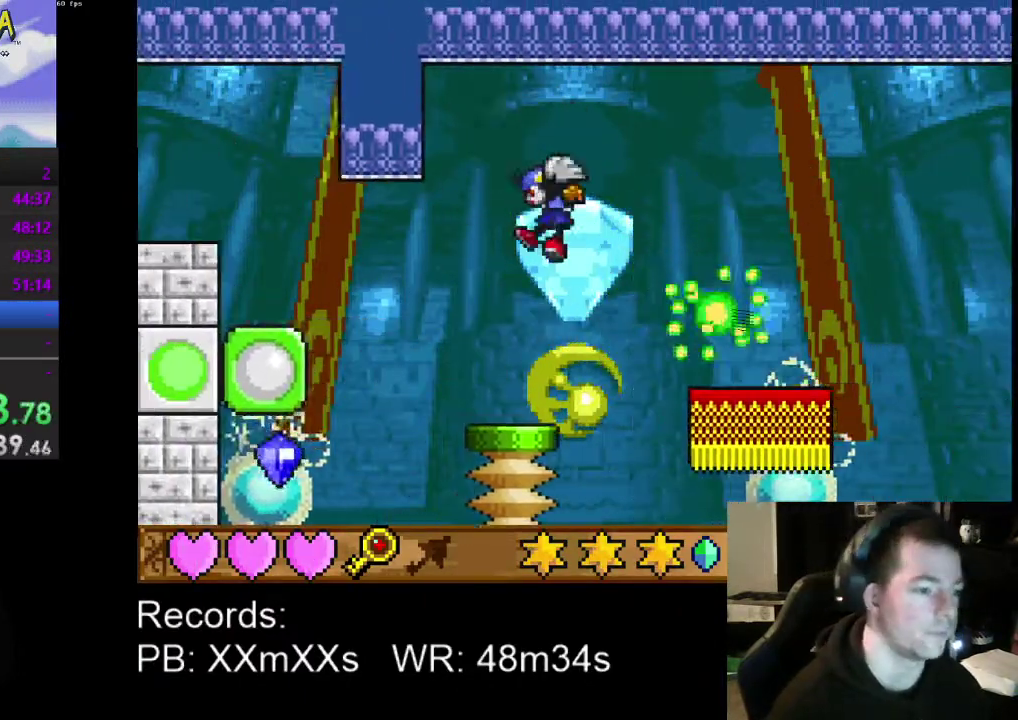
{"buttons": ["DPAD_LEFT"], "left_stick": "center", "events": [[300, "A", "down"], [400, "A", "up"]]}
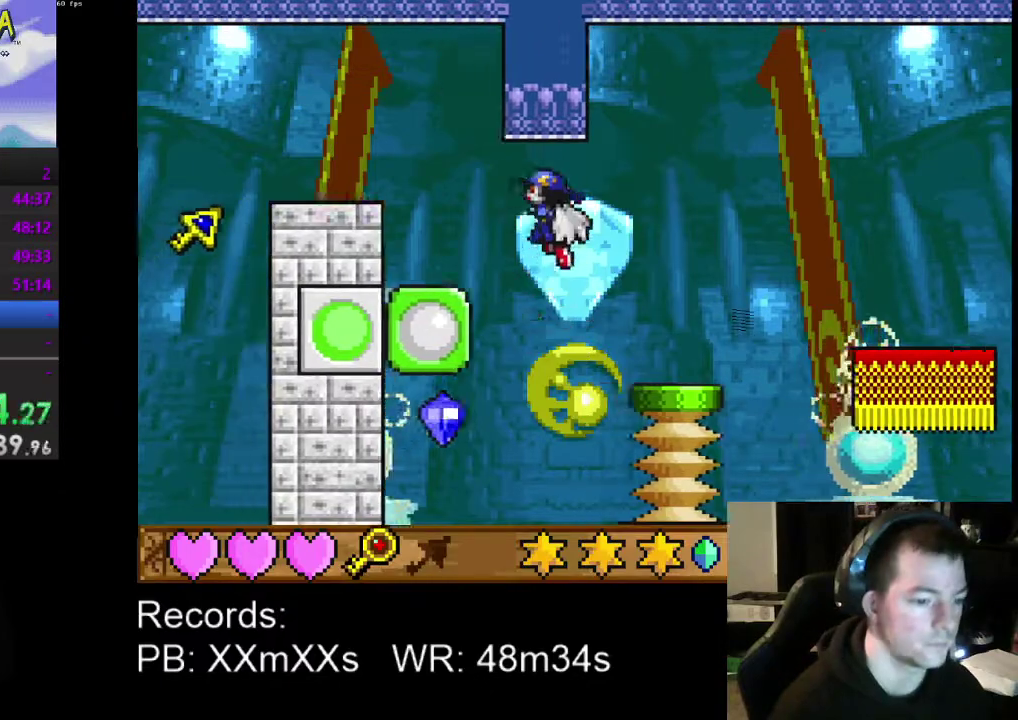
{"buttons": ["DPAD_LEFT"], "left_stick": "center", "events": [[400, "A", "down"], [500, "A", "up"]]}
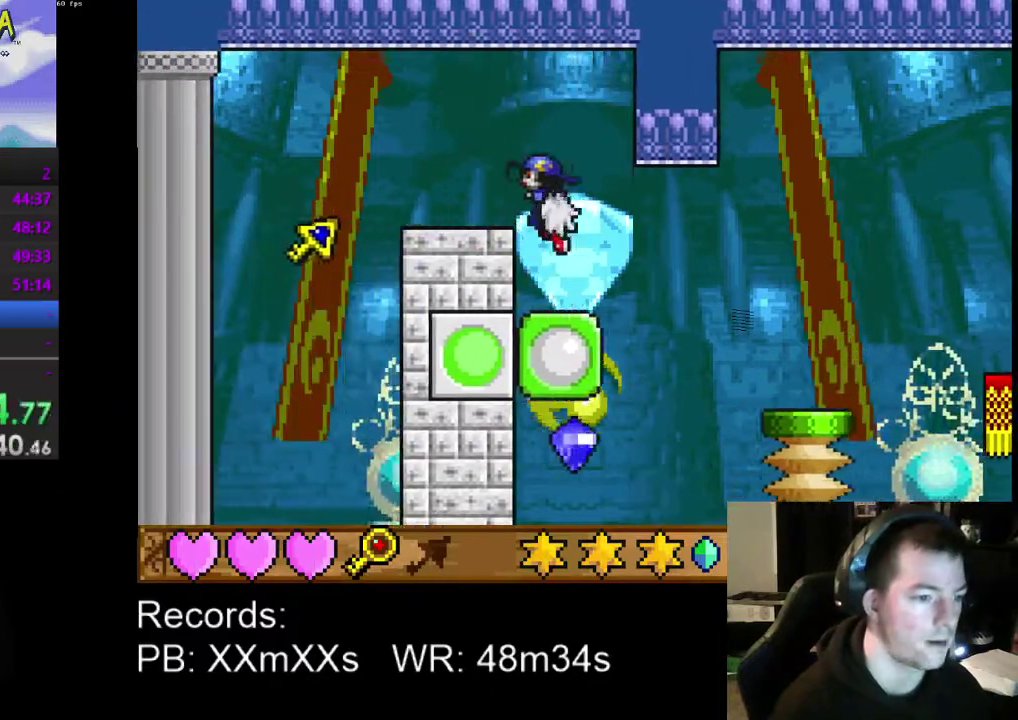
{"buttons": ["DPAD_LEFT"], "left_stick": "center", "events": []}
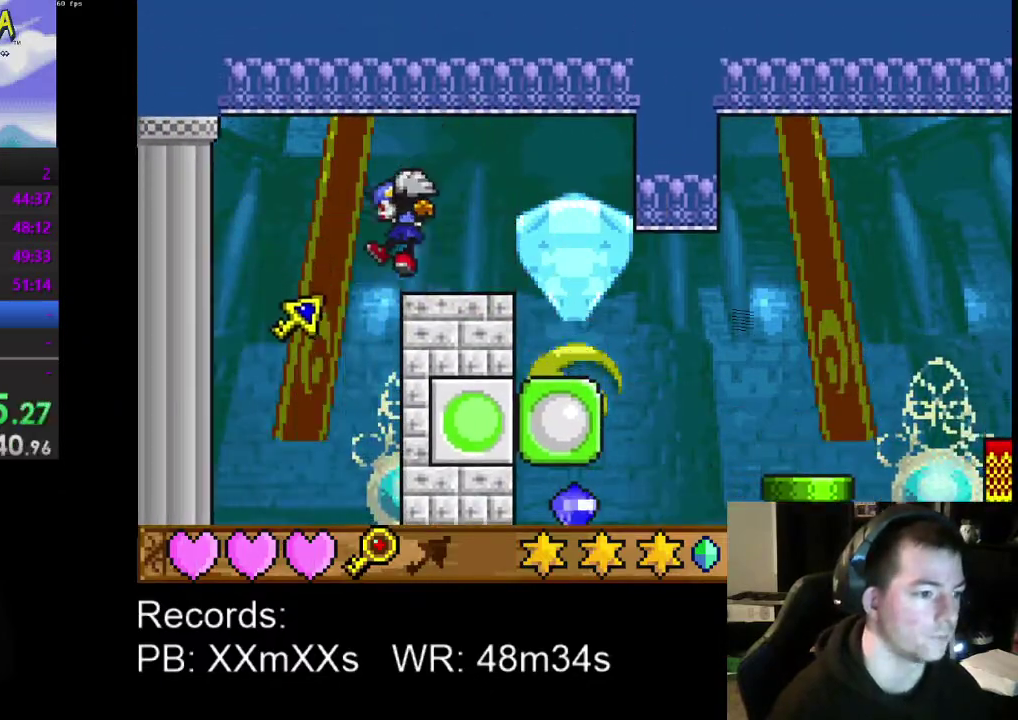
{"buttons": [], "left_stick": "center", "events": [[233, "DPAD_LEFT", "up"]]}
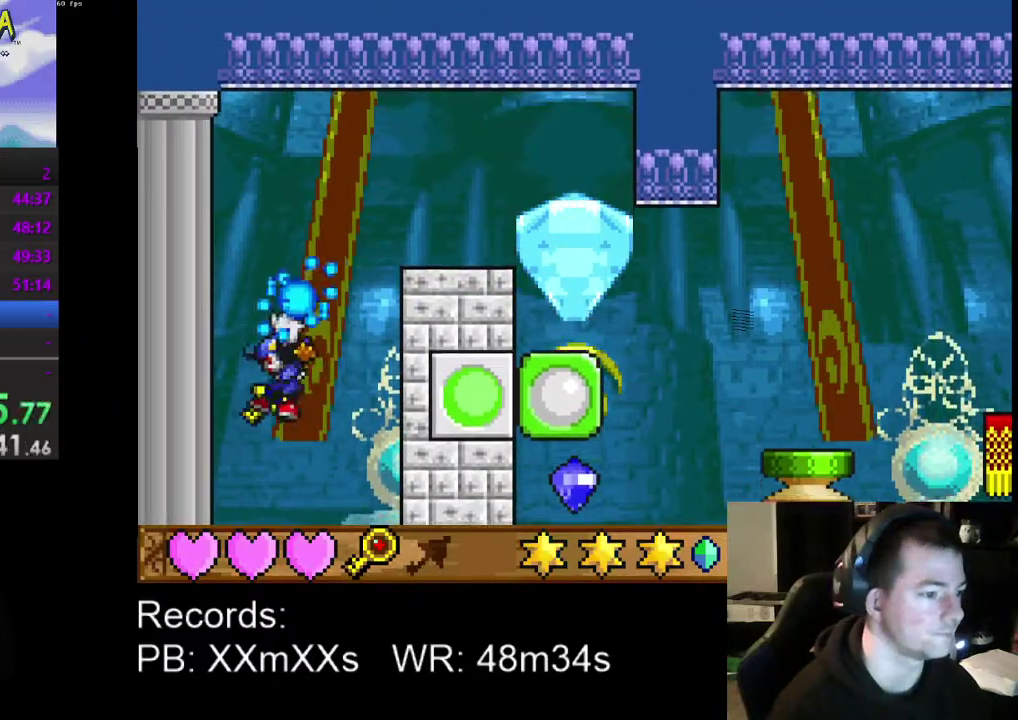
{"buttons": [], "left_stick": "center", "events": []}
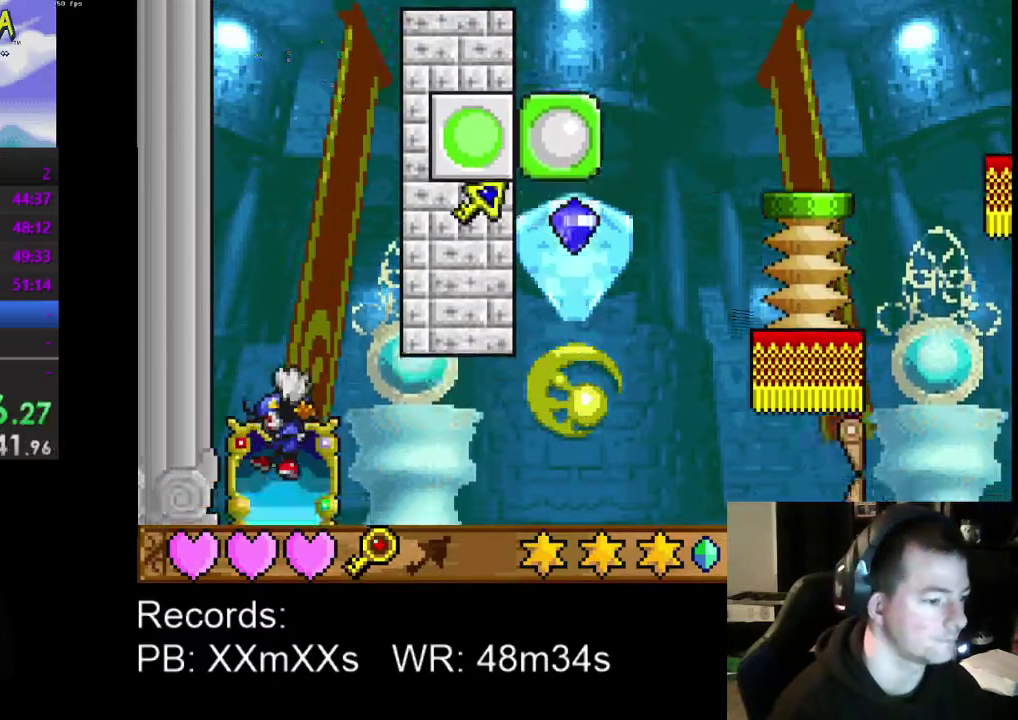
{"buttons": [], "left_stick": "center", "events": [[133, "DPAD_UP", "down"], [300, "DPAD_UP", "up"]]}
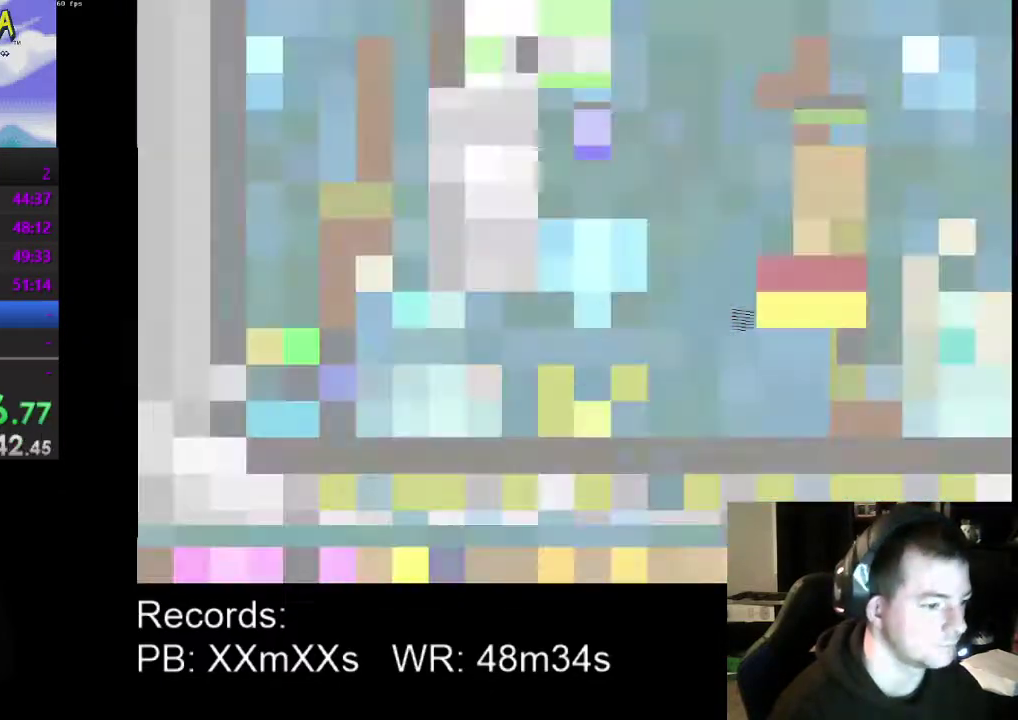
{"buttons": ["DPAD_LEFT"], "left_stick": "center", "events": [[500, "DPAD_LEFT", "down"]]}
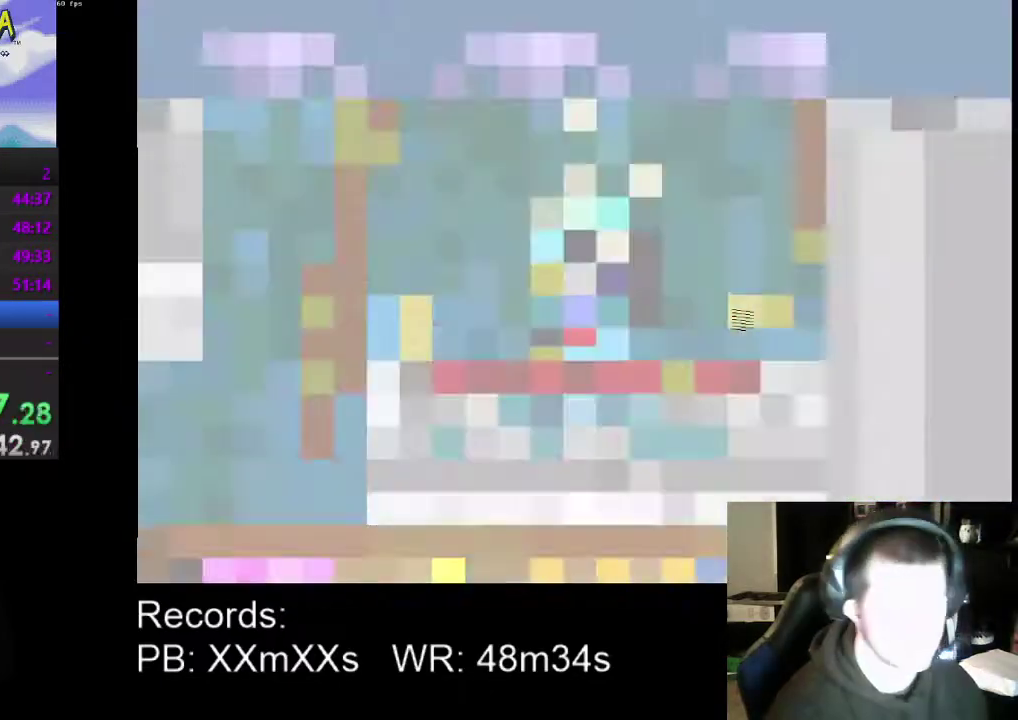
{"buttons": ["DPAD_LEFT"], "left_stick": "center", "events": []}
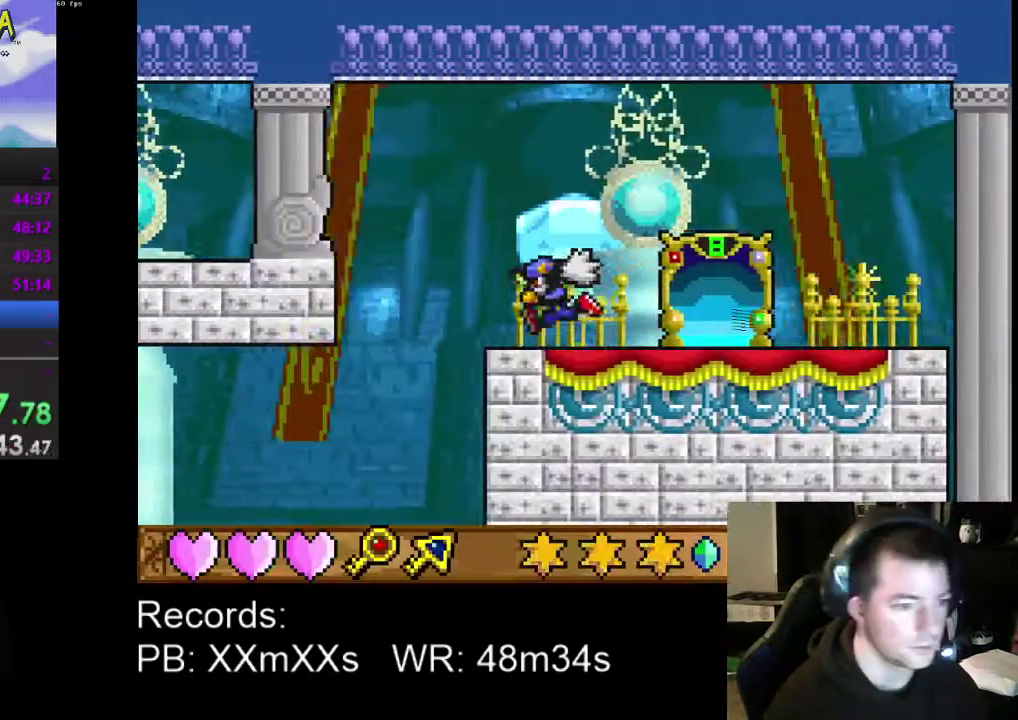
{"buttons": [], "left_stick": "center", "events": [[400, "DPAD_LEFT", "up"]]}
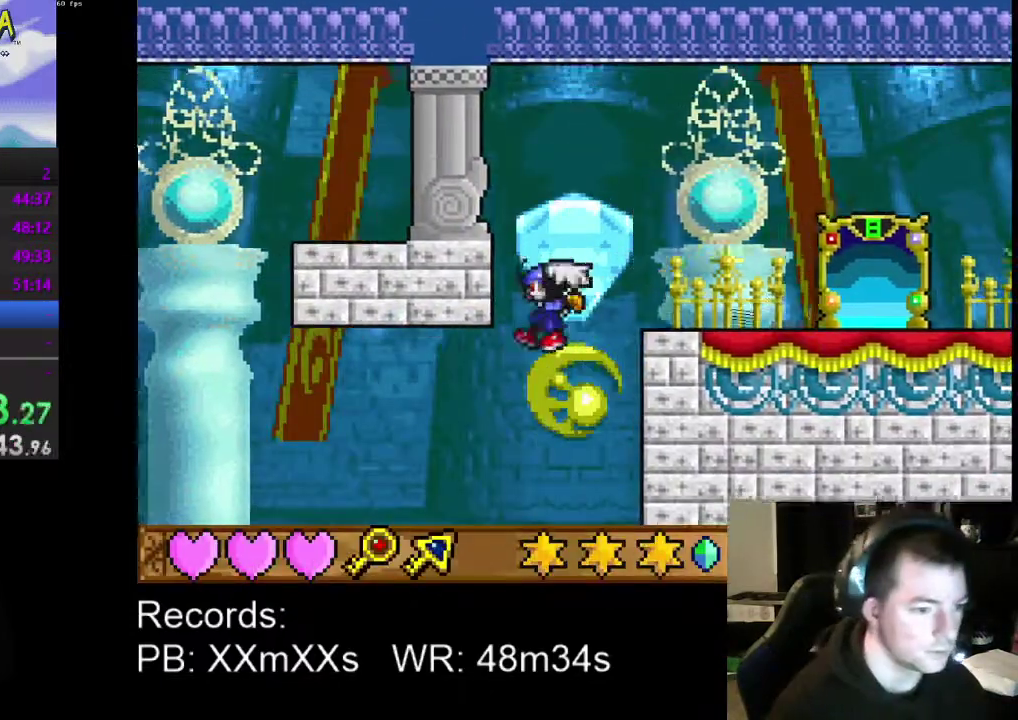
{"buttons": [], "left_stick": "center", "events": []}
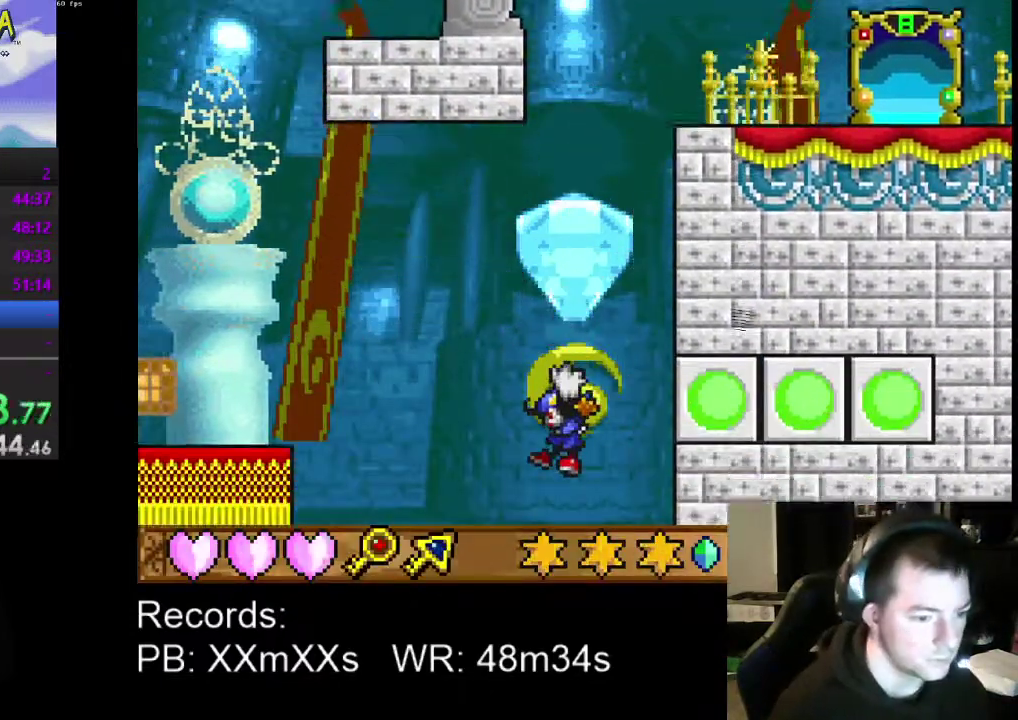
{"buttons": ["R1", "DPAD_RIGHT"], "left_stick": "center", "events": [[100, "DPAD_LEFT", "down"], [233, "DPAD_LEFT", "up"], [433, "DPAD_RIGHT", "down"], [500, "R1", "down"]]}